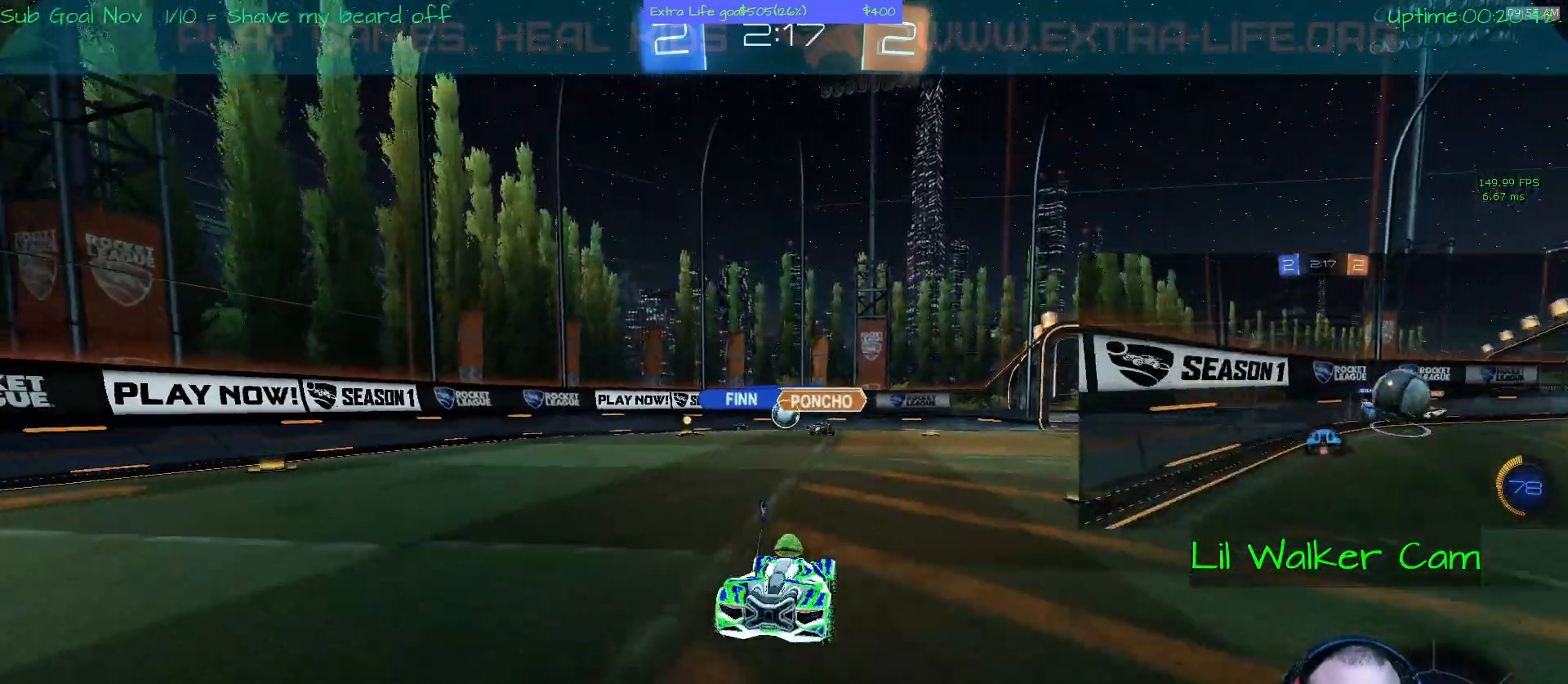
Gameplay with a controller (Xbox layout); each line is a JSON object with the inputs held at the frame after it. "events" lists button and stick changes between this image and that frame as [ms after this image, input, new state], when the widget could be followed in between. Not read: DPAD_DOWN DPAD_LEFT DPAD_RIGHT DPAD_UP L3 R2 R3 other_buttons right_stick.
{"buttons": [], "left_stick": "center", "events": [[167, "B", "down"], [167, "left_stick", "down-left"], [200, "L2", "down"], [267, "B", "up"], [333, "B", "down"], [433, "L2", "up"], [467, "left_stick", "center"], [500, "B", "up"]]}
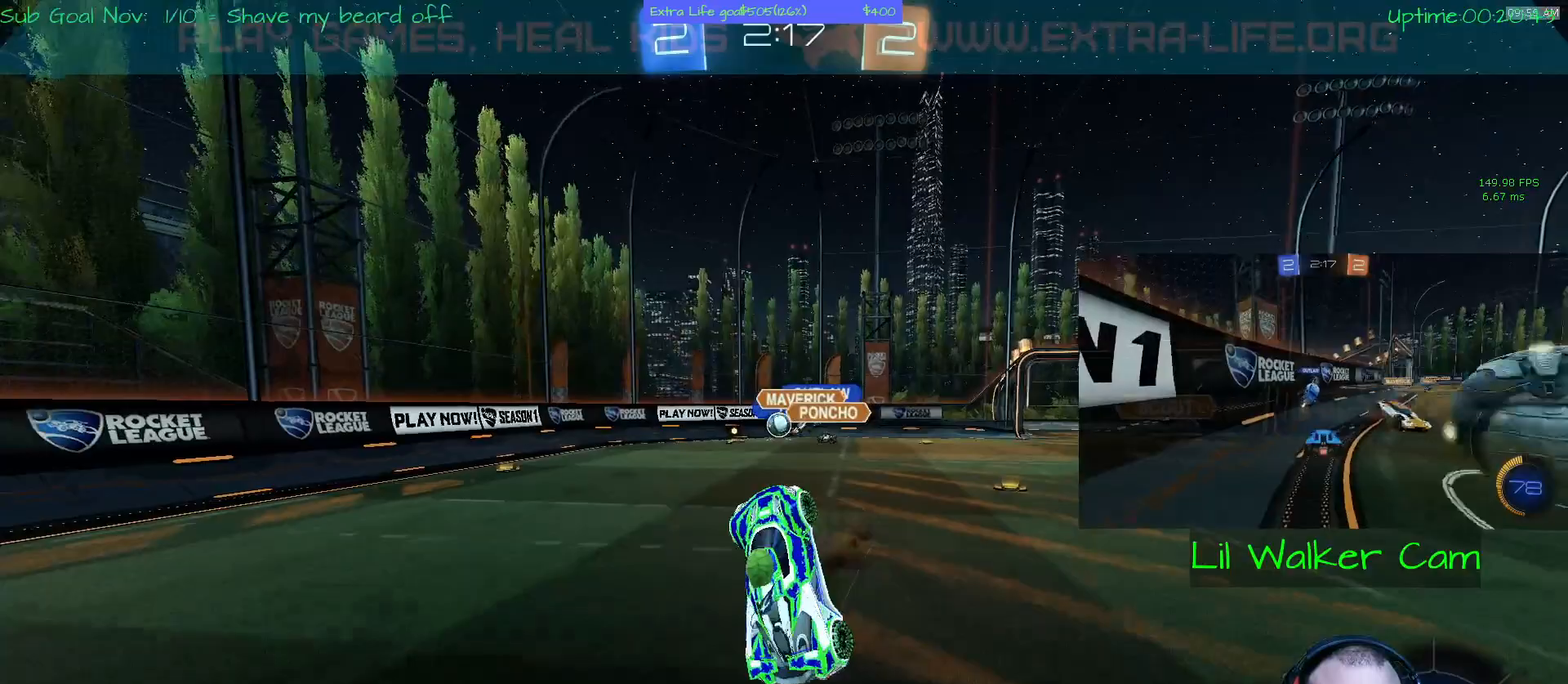
{"buttons": [], "left_stick": "center", "events": []}
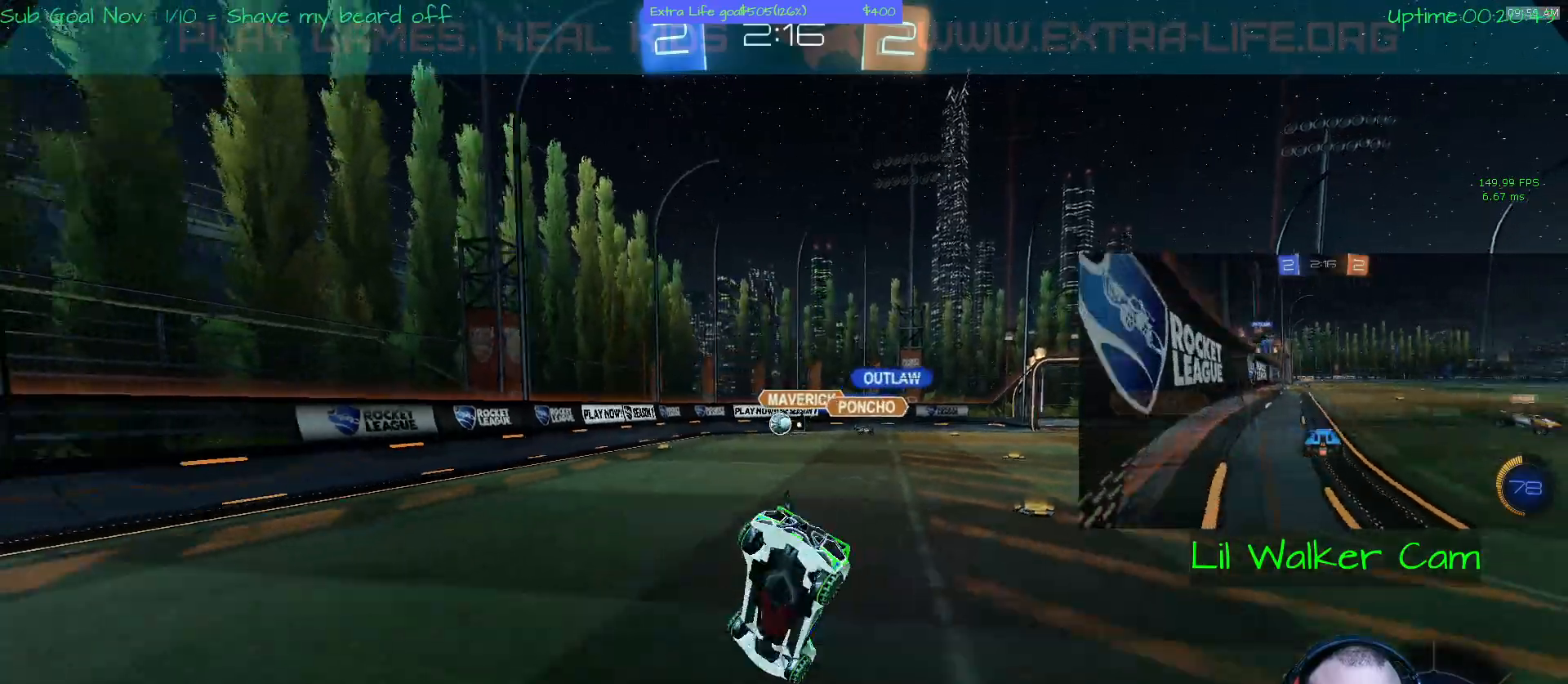
{"buttons": [], "left_stick": "center", "events": []}
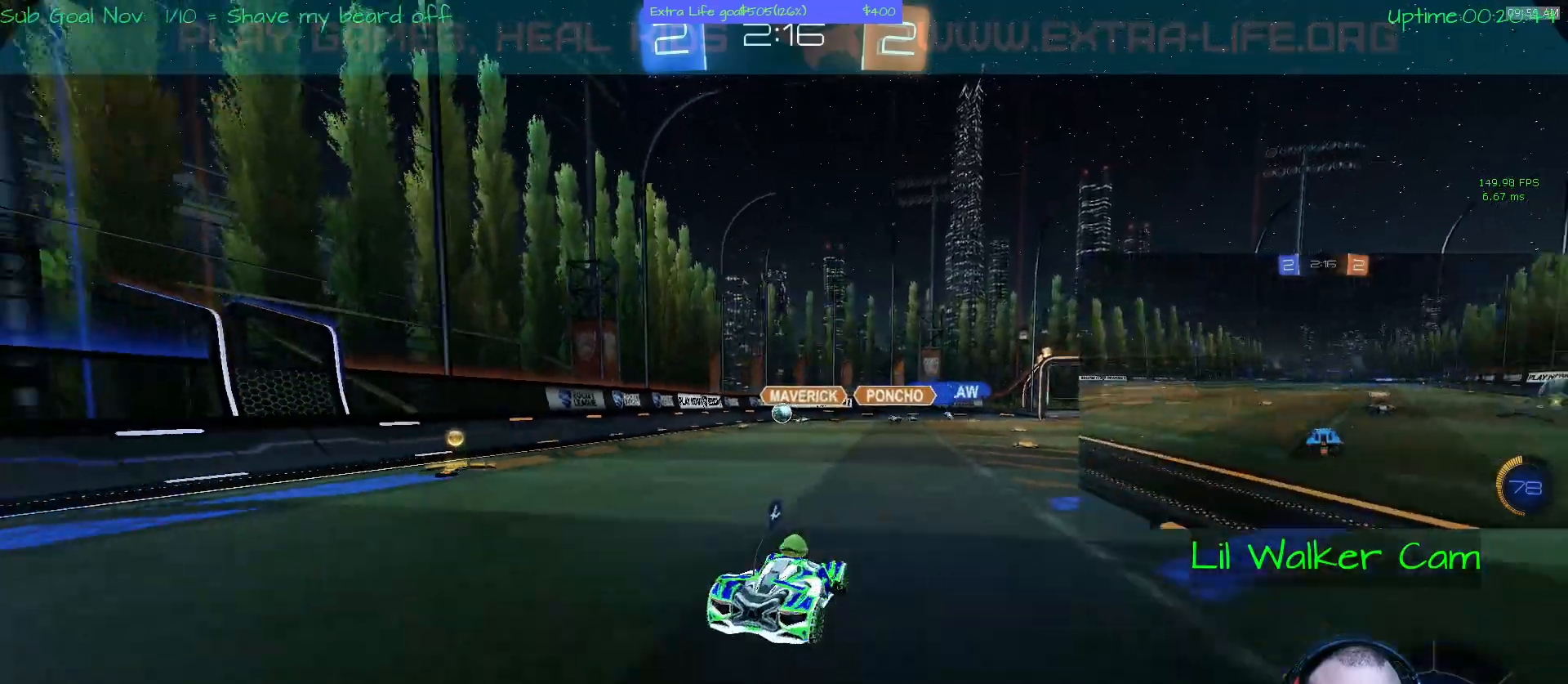
{"buttons": [], "left_stick": "center"}
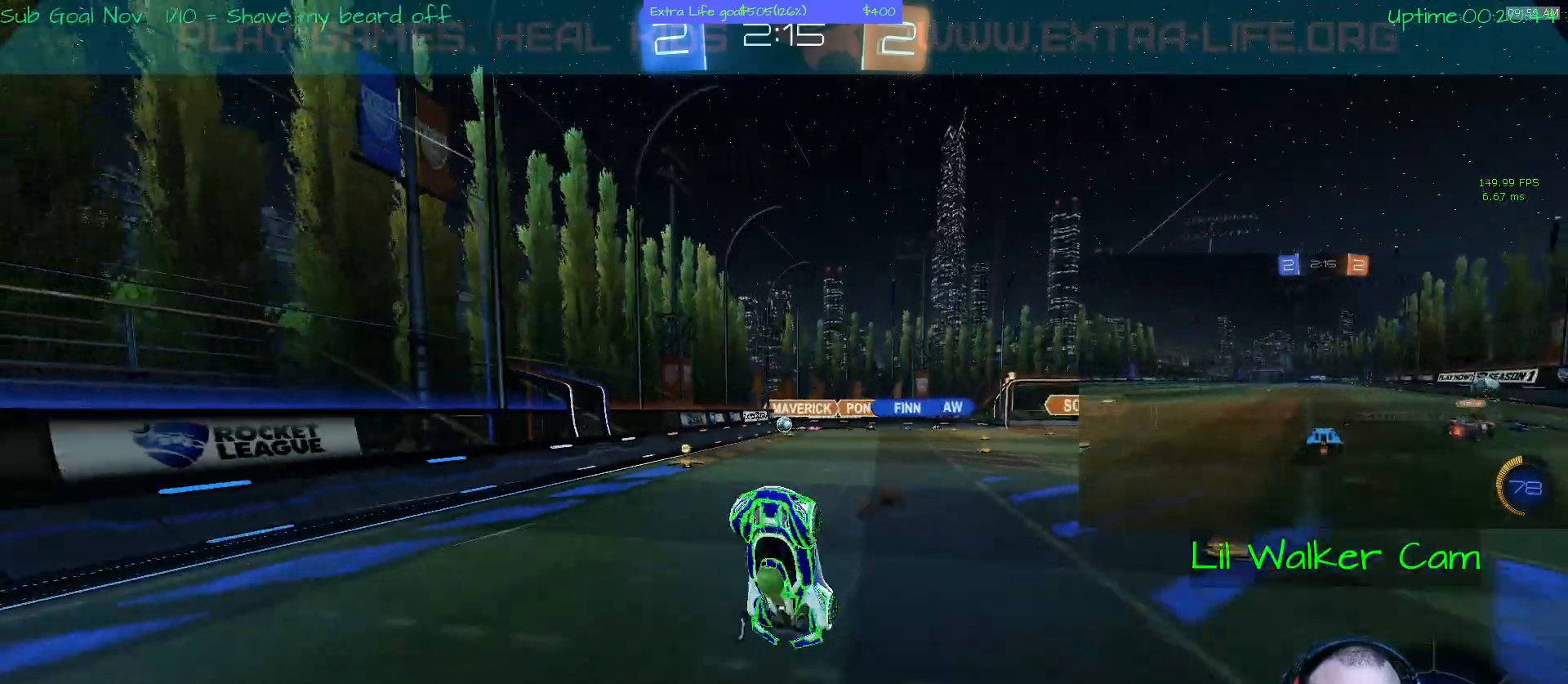
{"buttons": [], "left_stick": "center", "events": []}
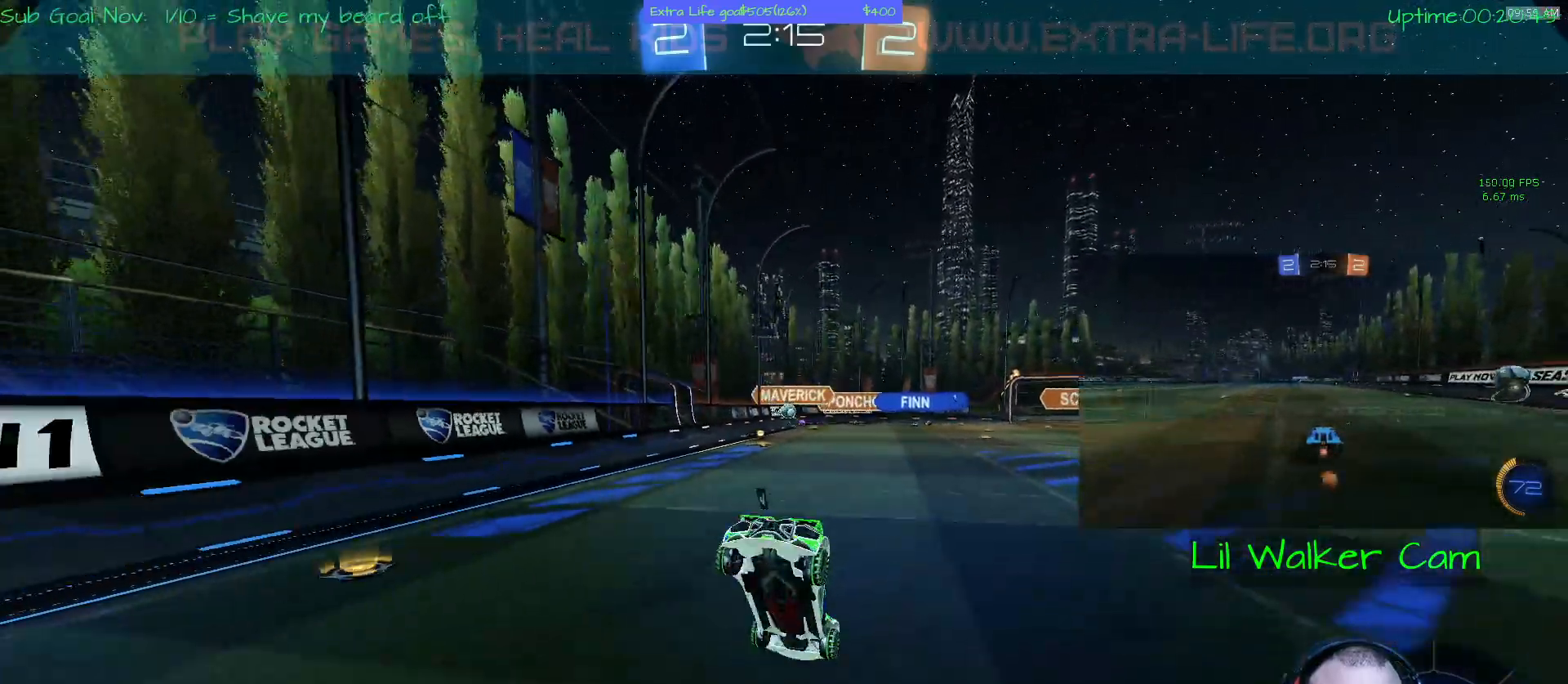
{"buttons": ["L2"], "left_stick": "left", "events": [[267, "left_stick", "left"], [333, "L2", "down"]]}
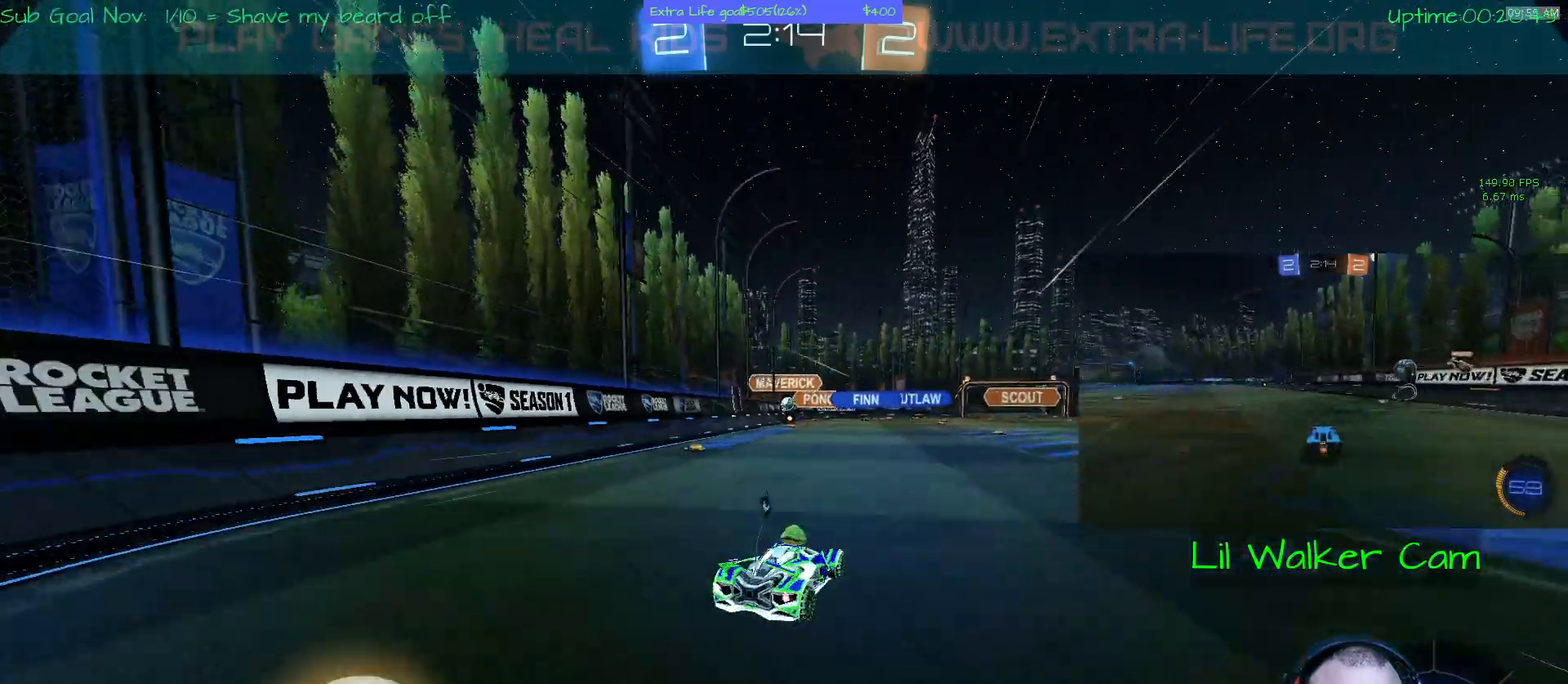
{"buttons": [], "left_stick": "right", "events": [[233, "left_stick", "right"], [433, "L2", "up"]]}
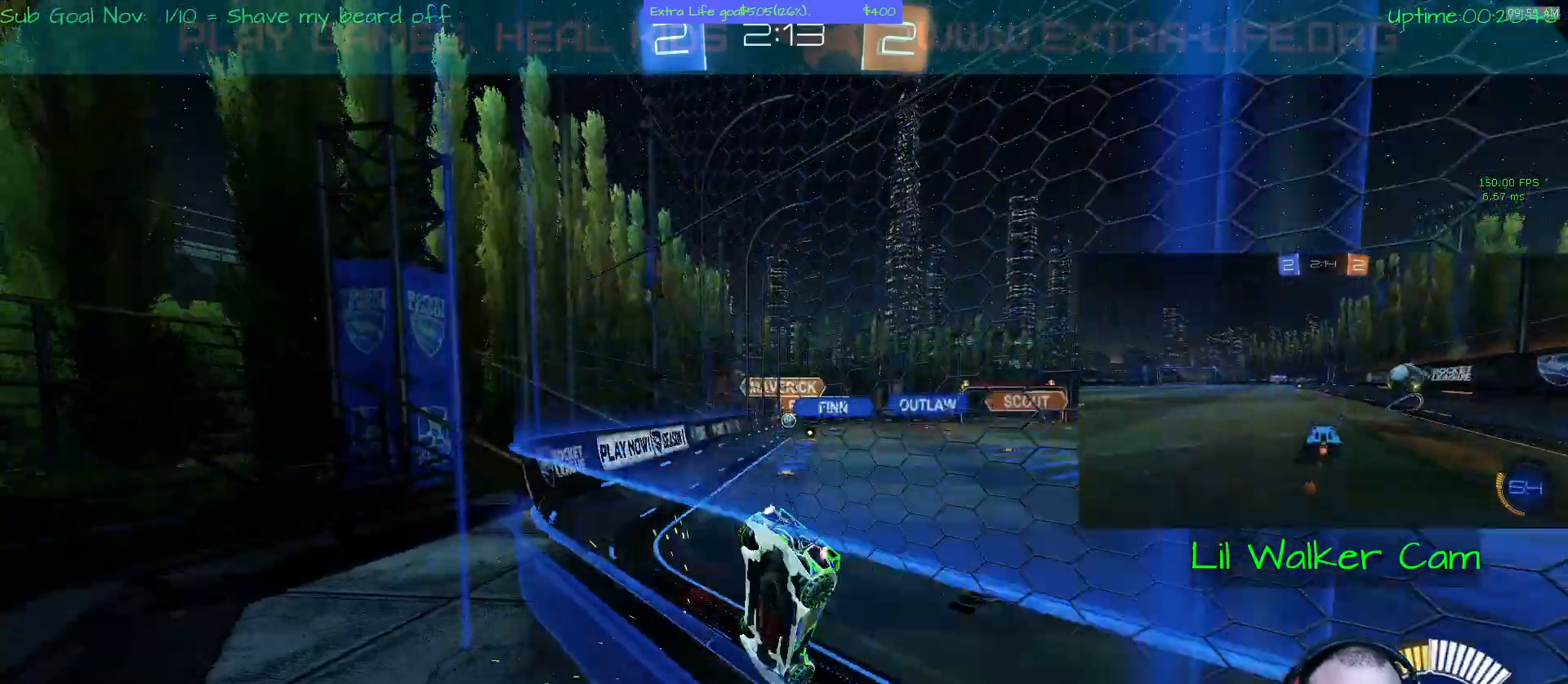
{"buttons": ["A"], "left_stick": "center", "events": [[233, "A", "down"], [500, "left_stick", "center"]]}
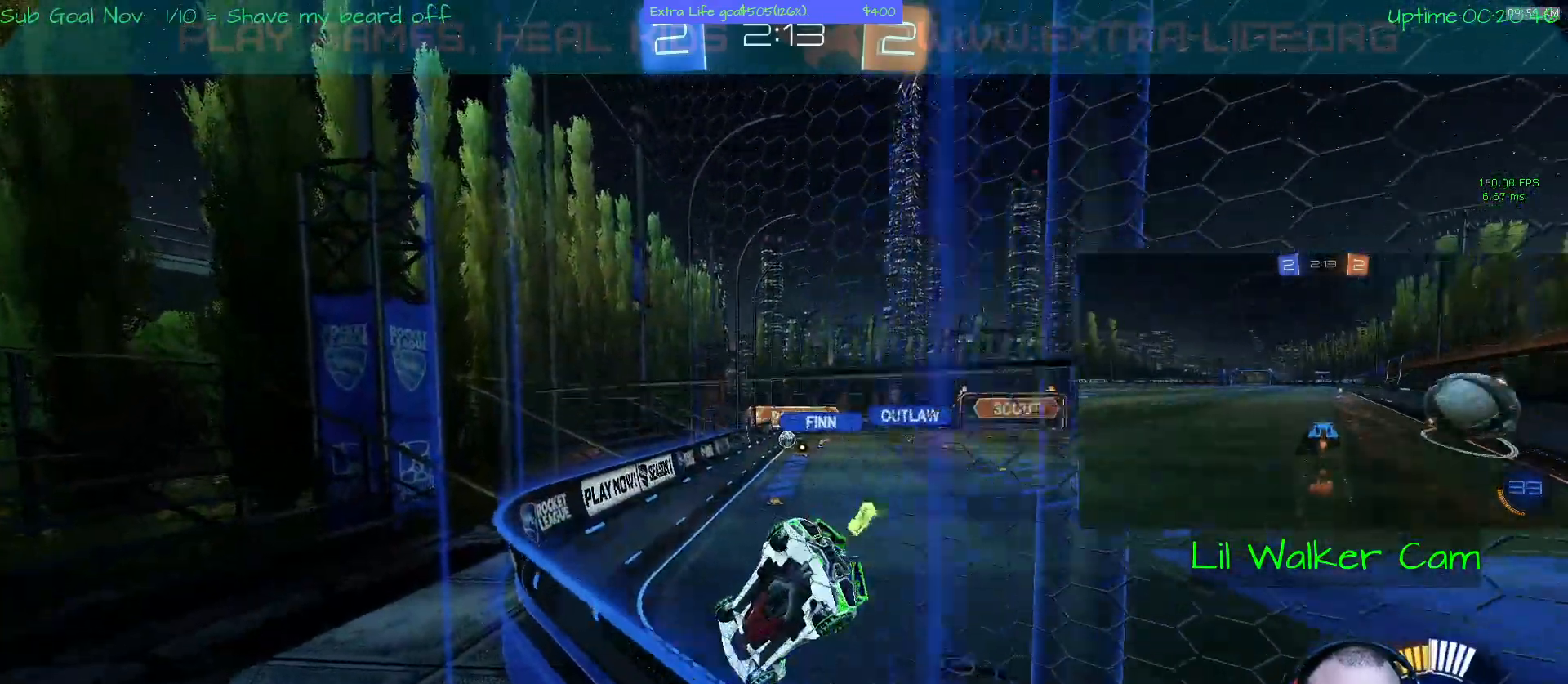
{"buttons": ["B"], "left_stick": "center", "events": [[67, "A", "up"], [133, "left_stick", "right"], [300, "left_stick", "center"], [500, "B", "down"]]}
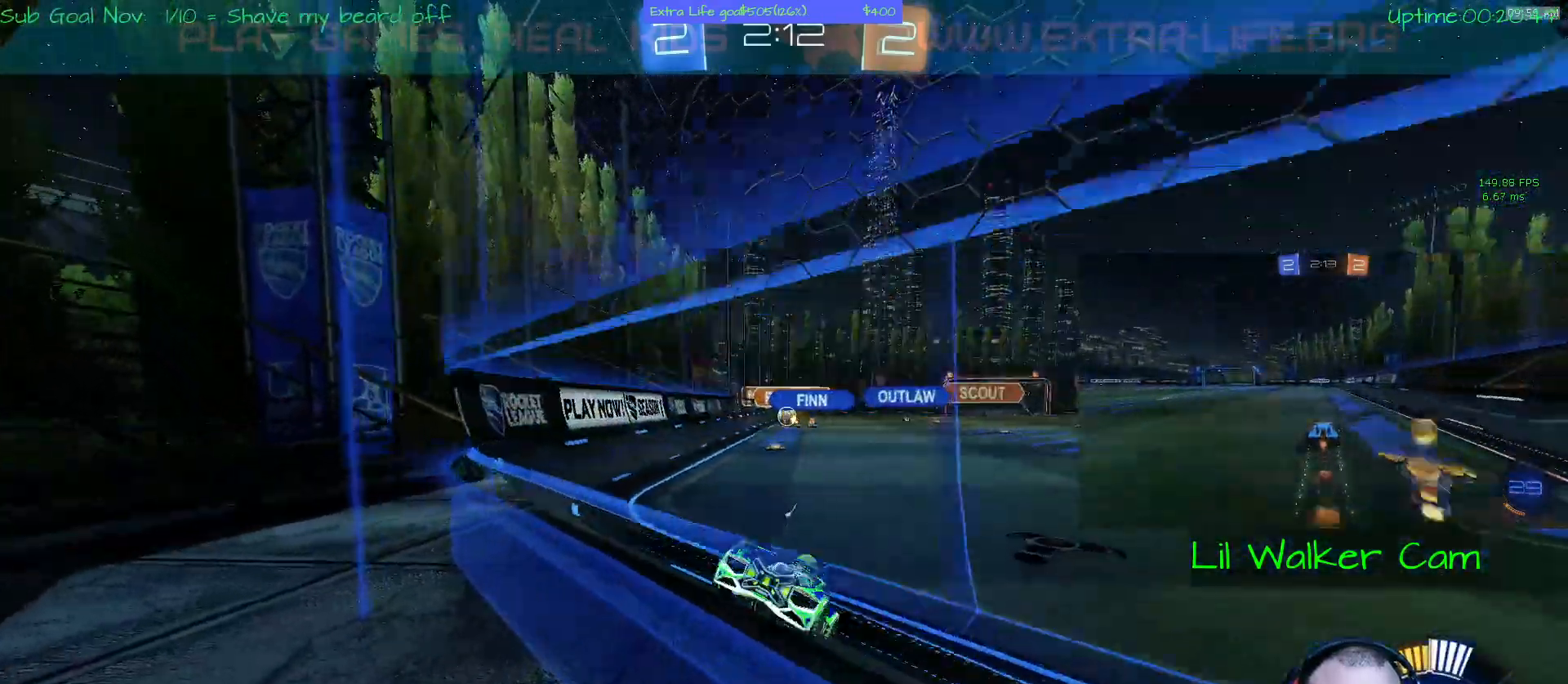
{"buttons": [], "left_stick": "center"}
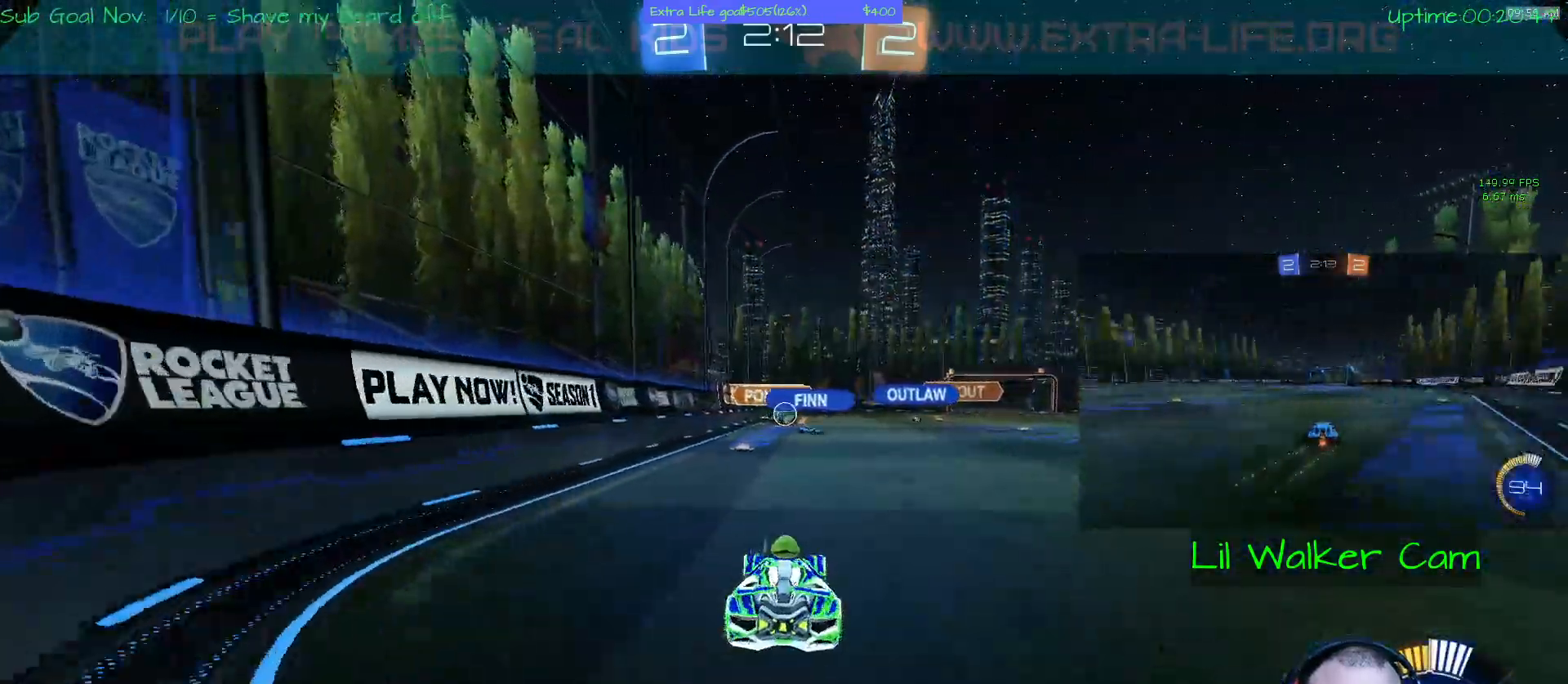
{"buttons": ["A"], "left_stick": "right", "events": [[333, "left_stick", "right"], [400, "A", "down"]]}
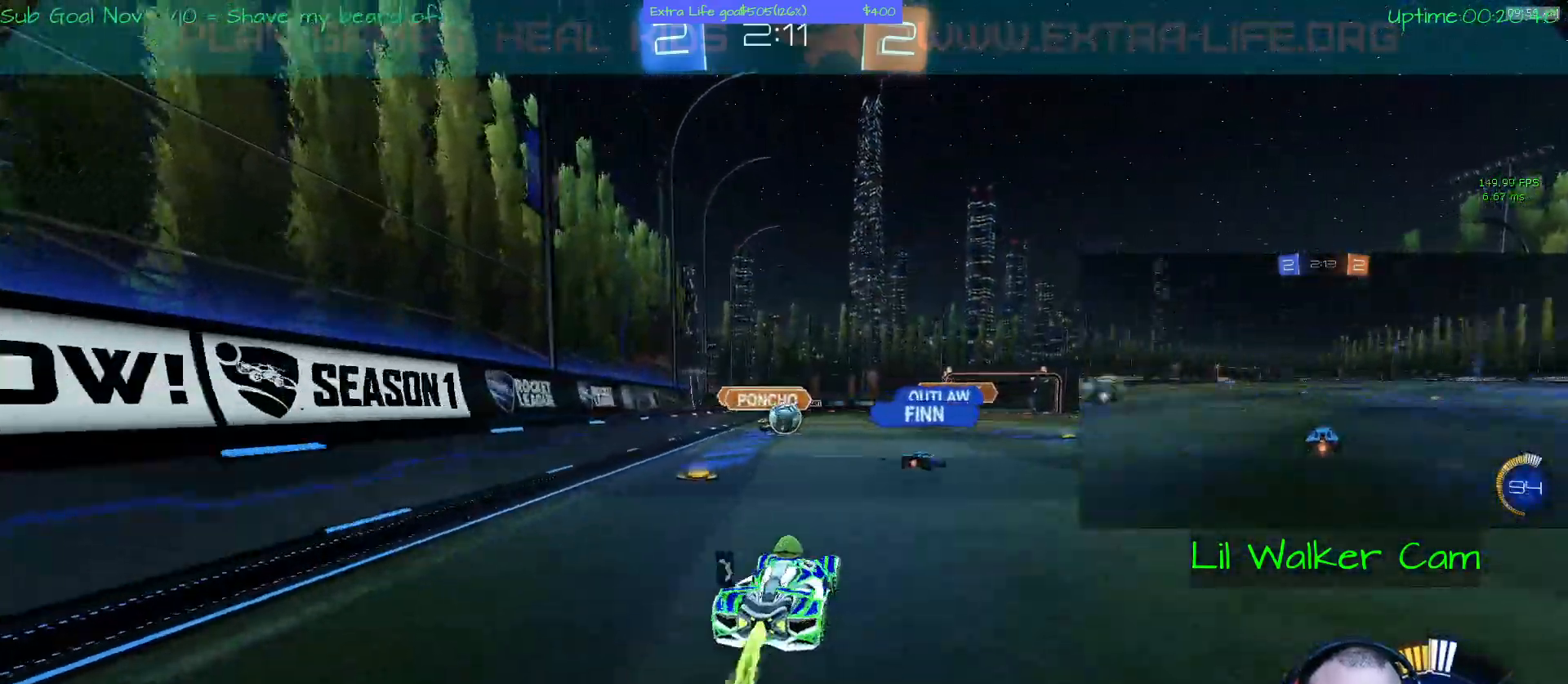
{"buttons": ["A"], "left_stick": "right", "events": [[33, "left_stick", "center"], [400, "left_stick", "right"]]}
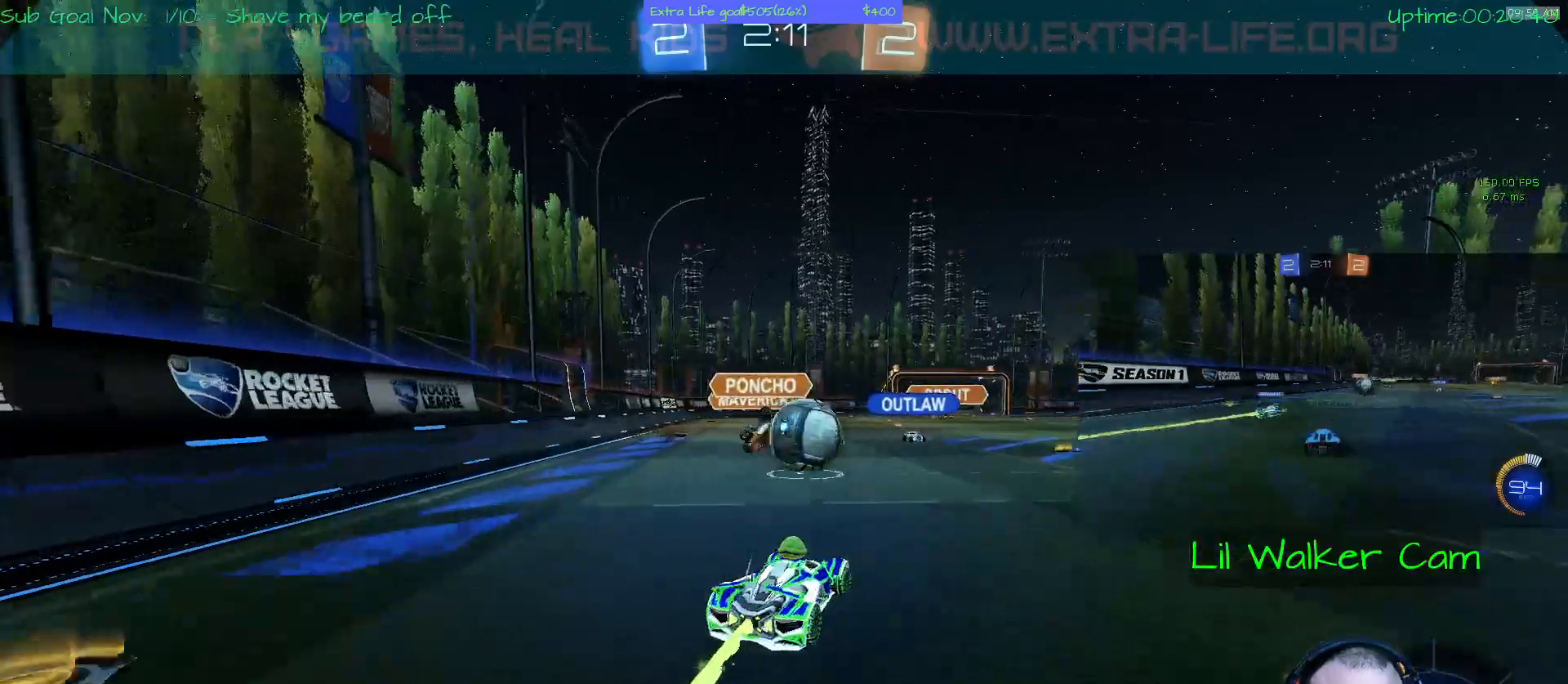
{"buttons": [], "left_stick": "right", "events": [[400, "A", "up"]]}
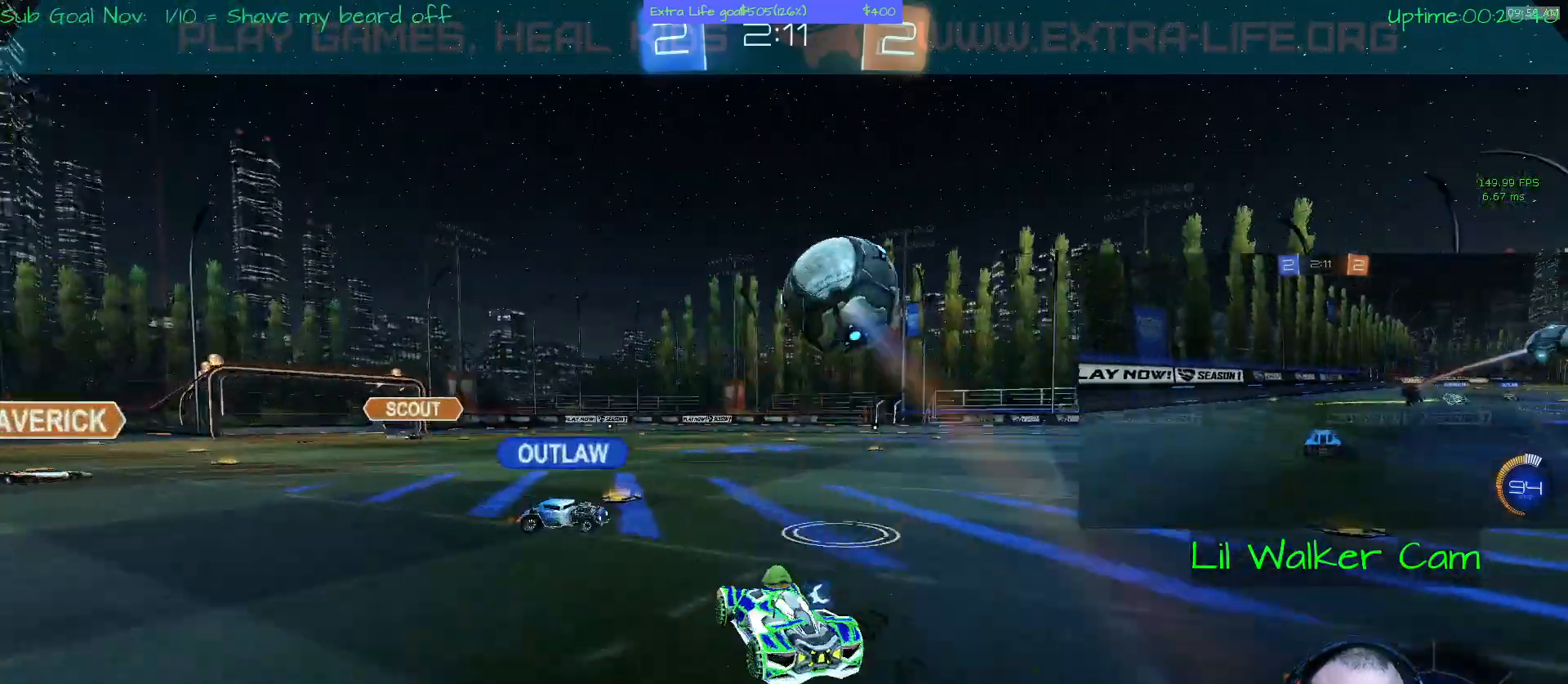
{"buttons": [], "left_stick": "right", "events": []}
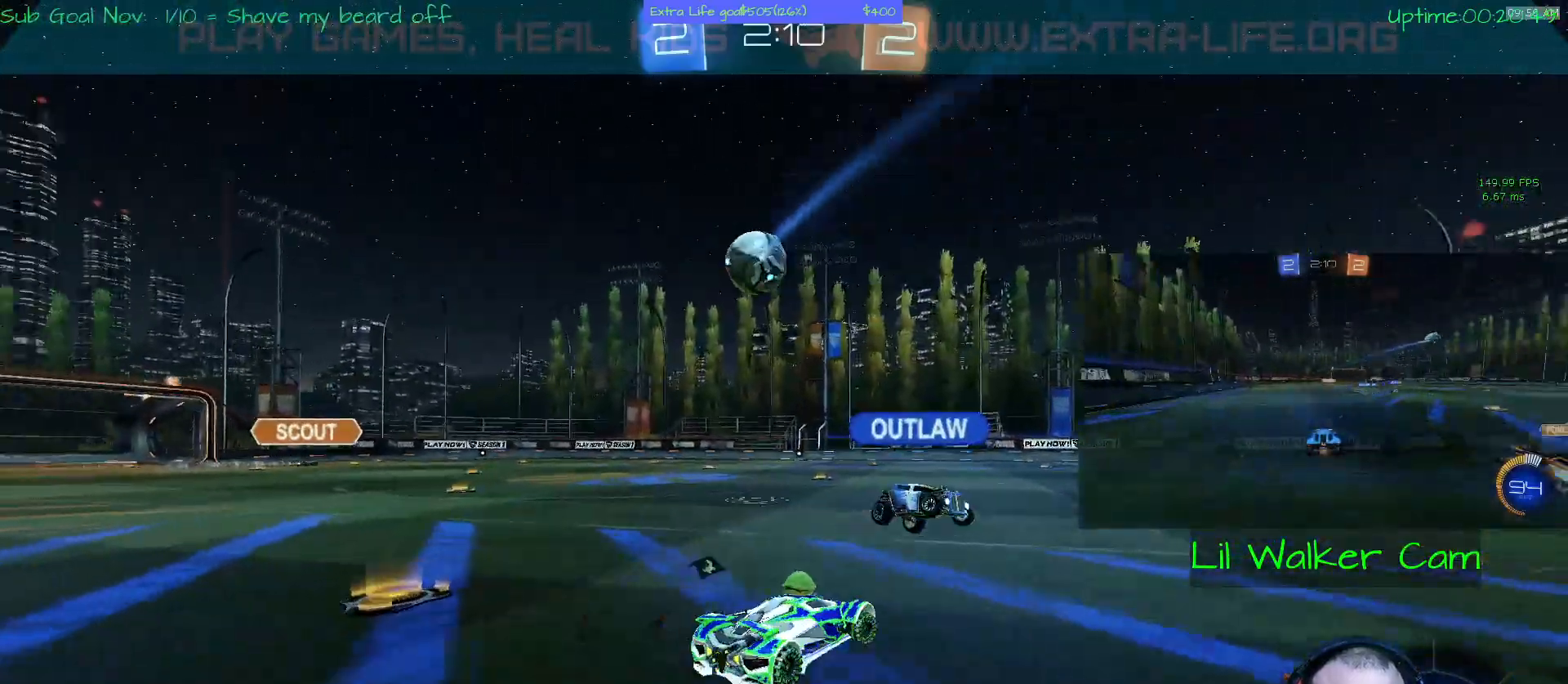
{"buttons": [], "left_stick": "center", "events": [[433, "left_stick", "center"]]}
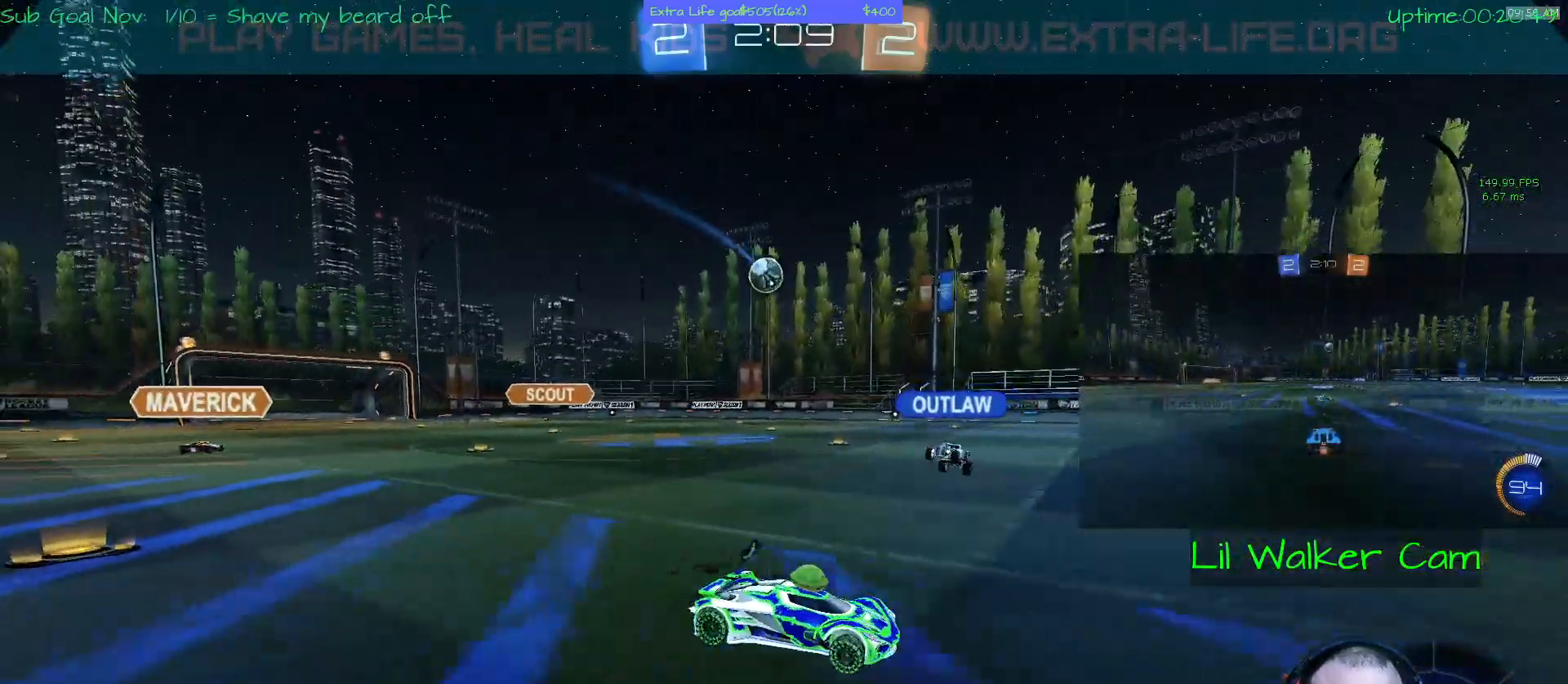
{"buttons": [], "left_stick": "center", "events": []}
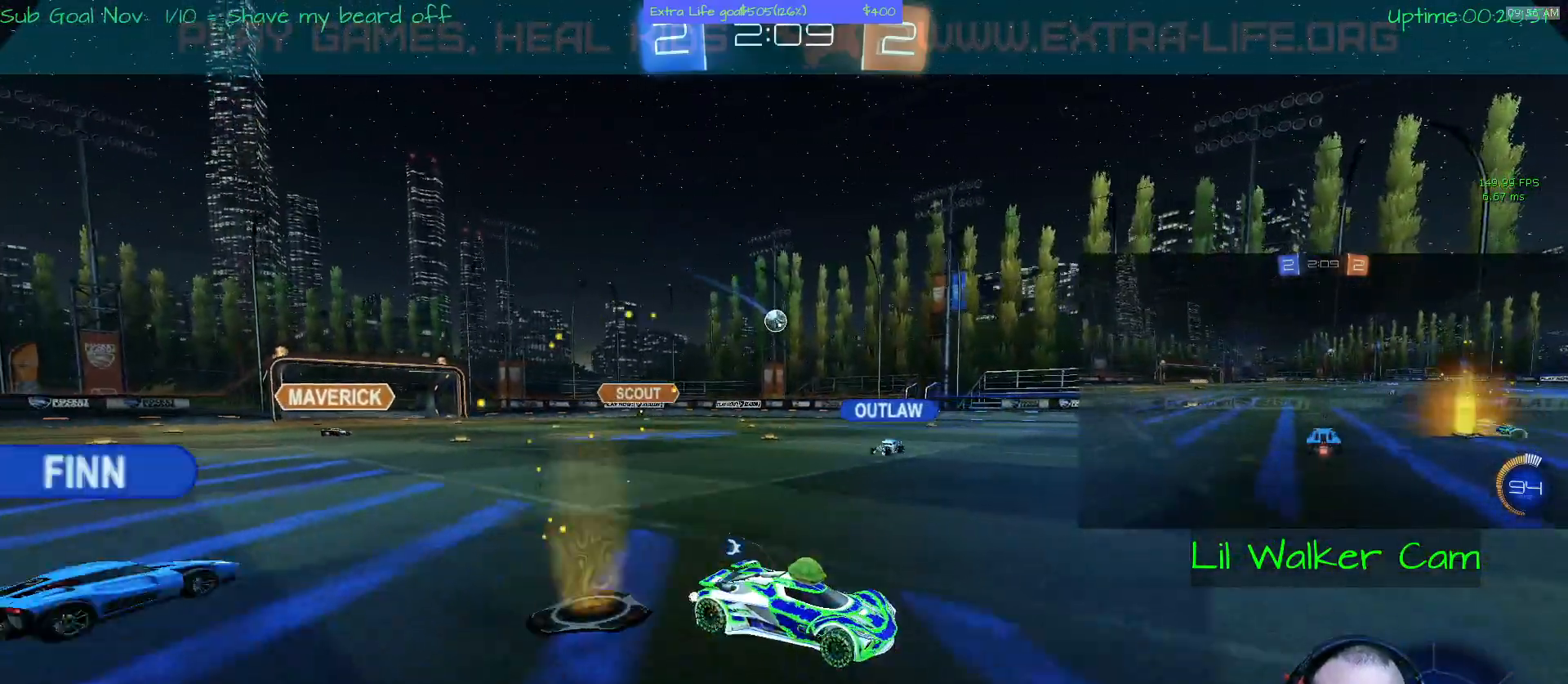
{"buttons": [], "left_stick": "left", "events": [[200, "left_stick", "left"]]}
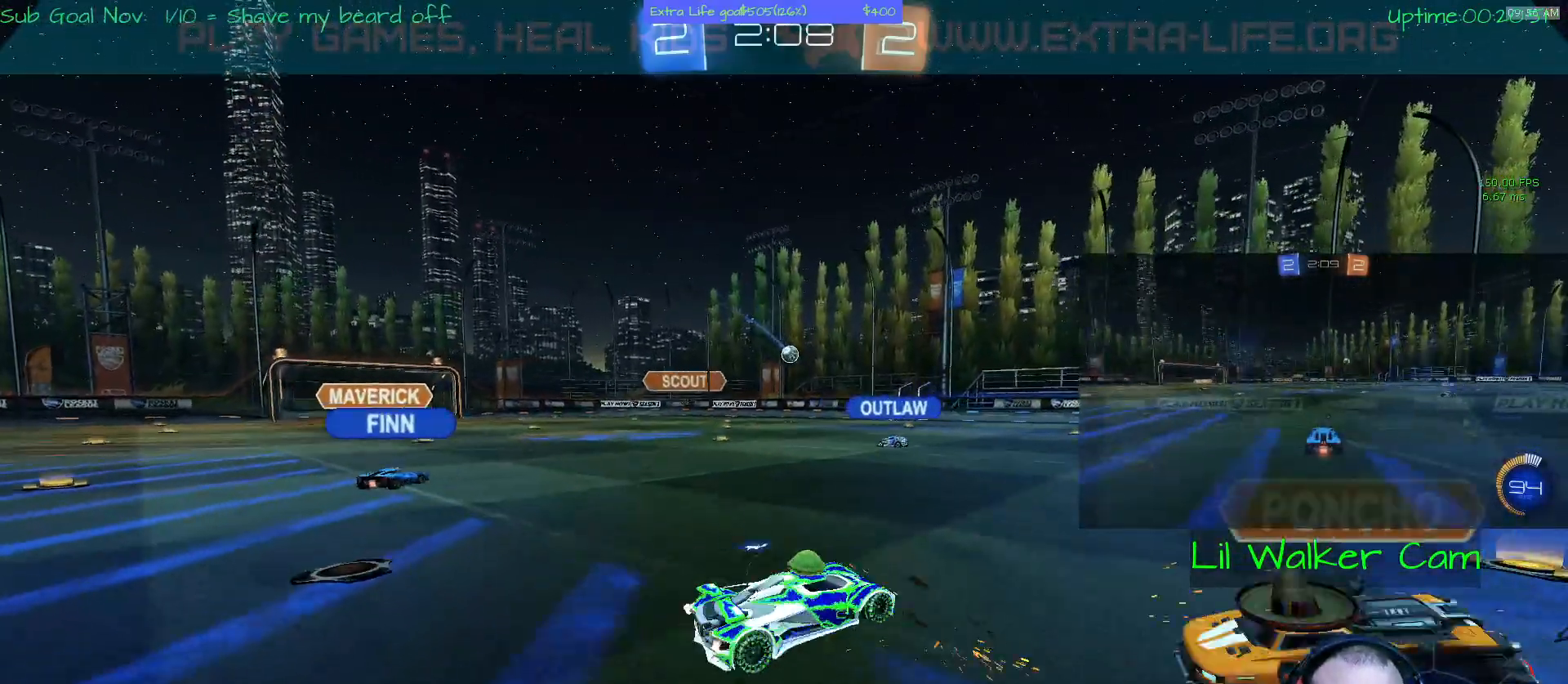
{"buttons": [], "left_stick": "center", "events": [[200, "left_stick", "center"]]}
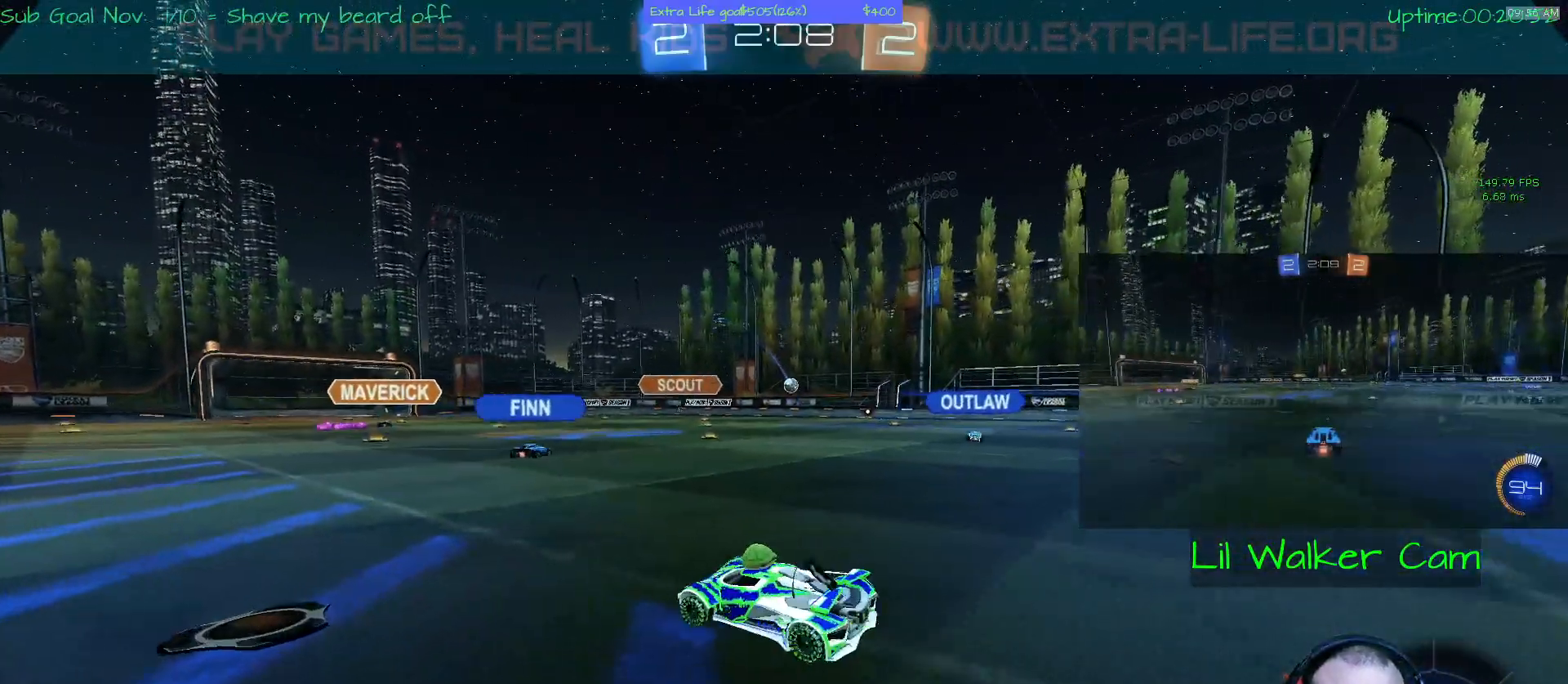
{"buttons": [], "left_stick": "right", "events": [[67, "left_stick", "right"]]}
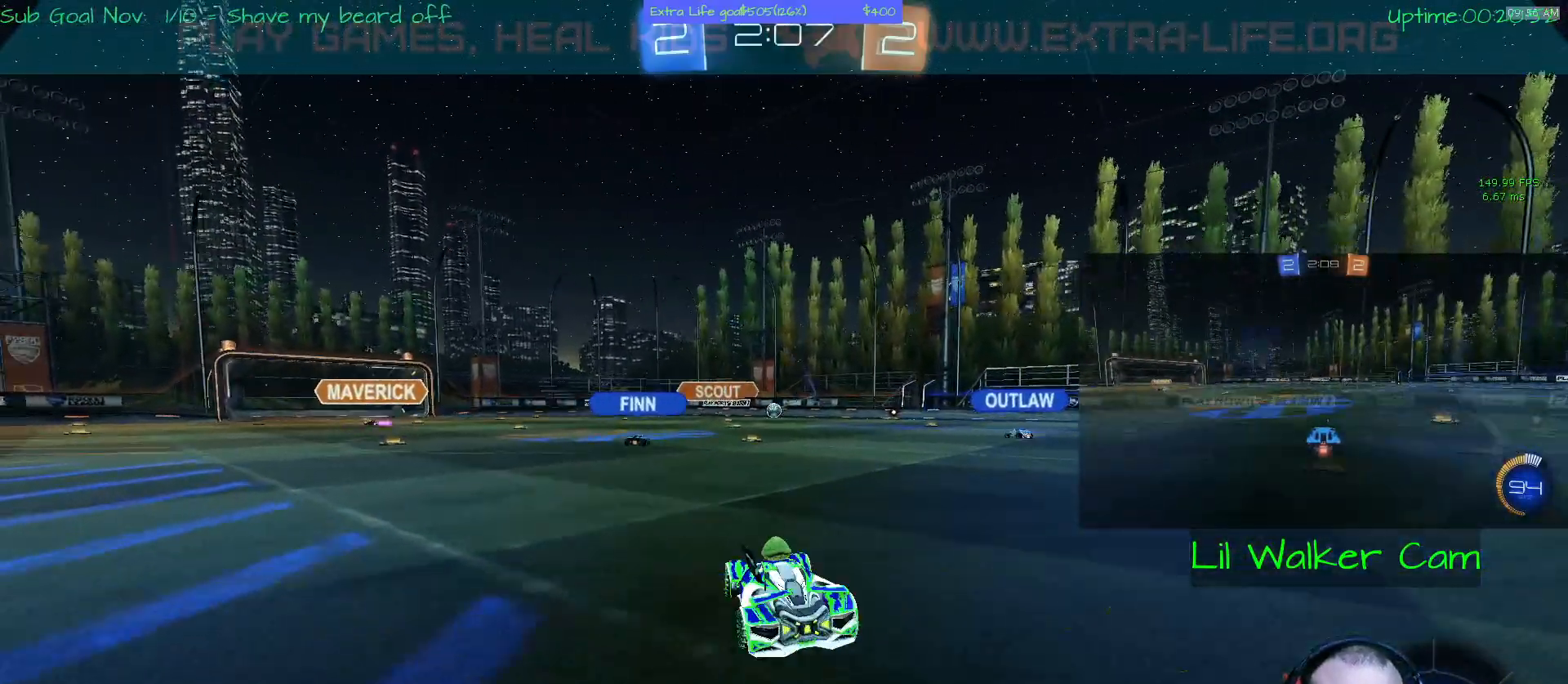
{"buttons": [], "left_stick": "center", "events": [[500, "left_stick", "center"]]}
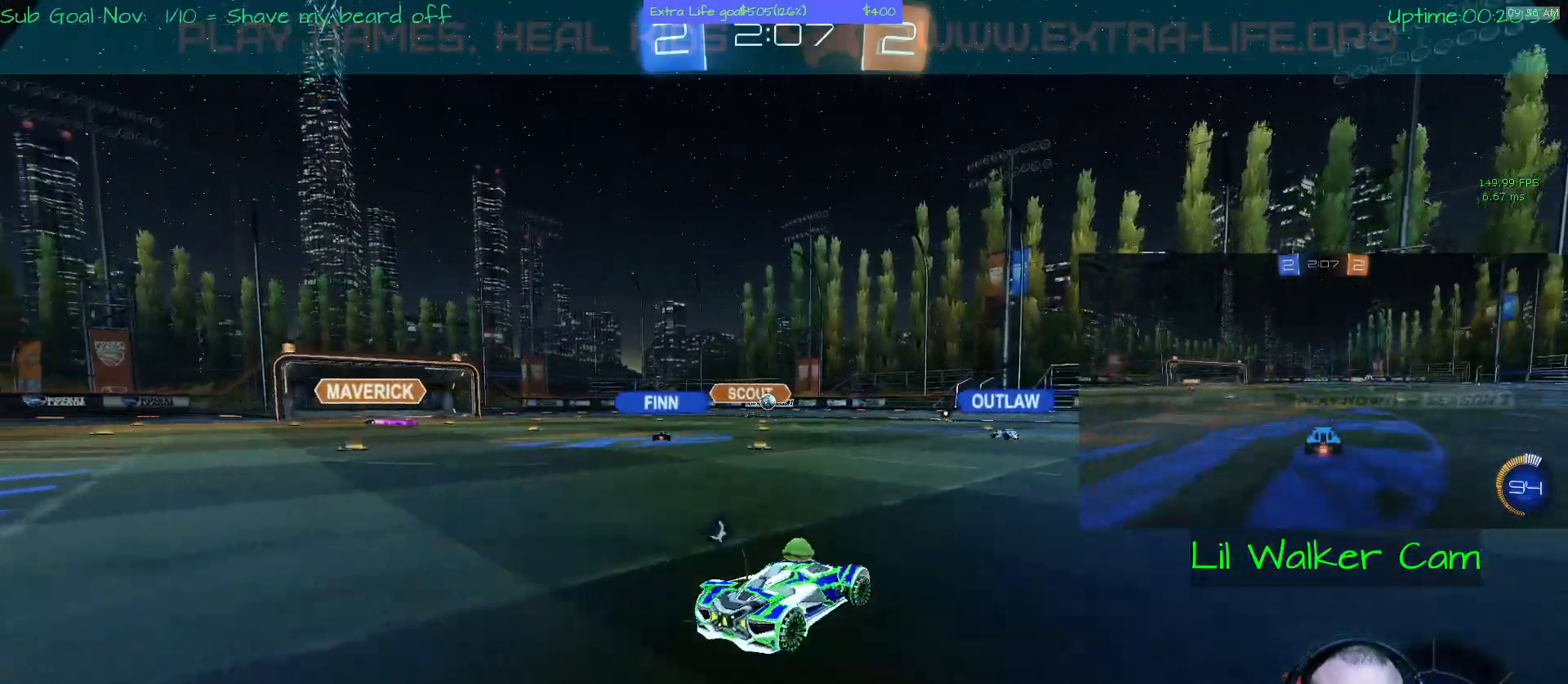
{"buttons": [], "left_stick": "left", "events": [[200, "left_stick", "left"]]}
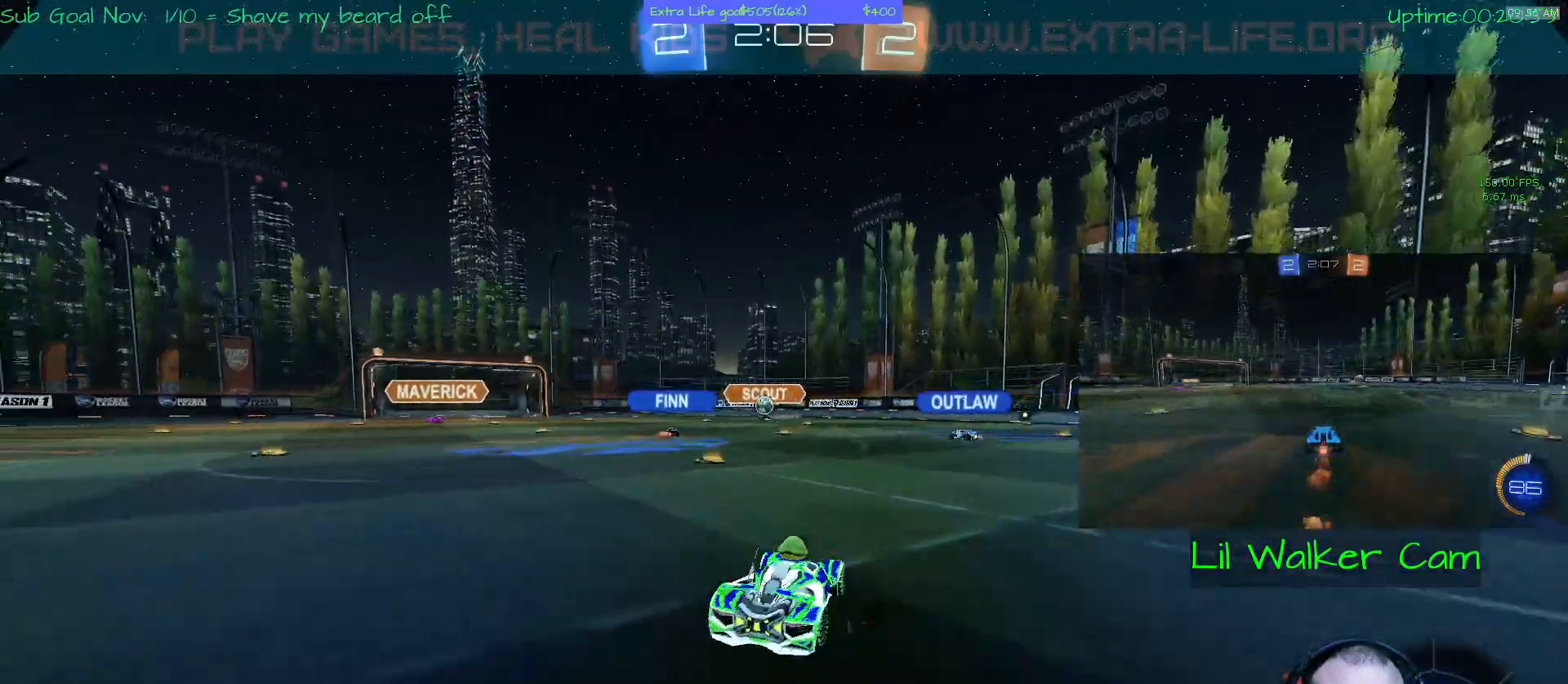
{"buttons": [], "left_stick": "left", "events": [[200, "left_stick", "center"], [467, "left_stick", "left"]]}
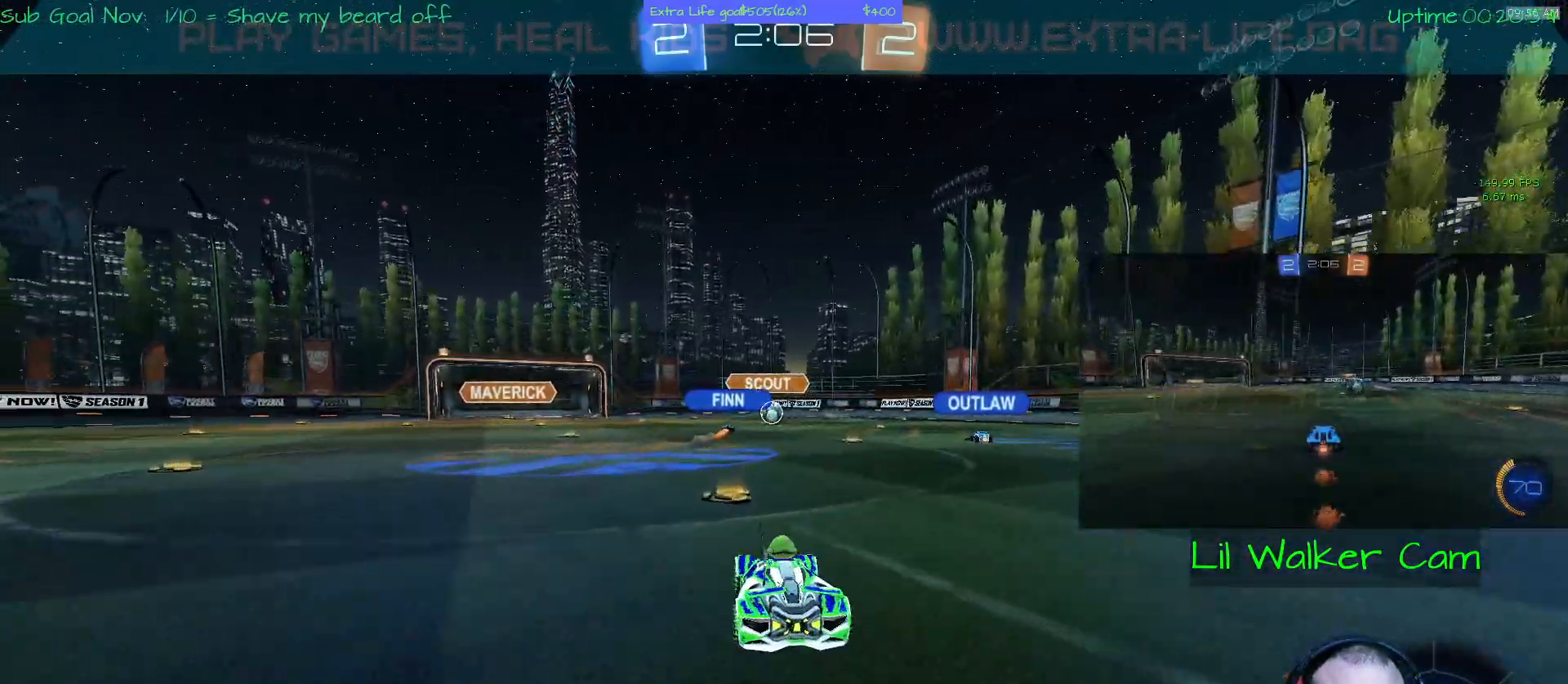
{"buttons": ["A"], "left_stick": "center", "events": [[433, "A", "down"], [467, "left_stick", "center"]]}
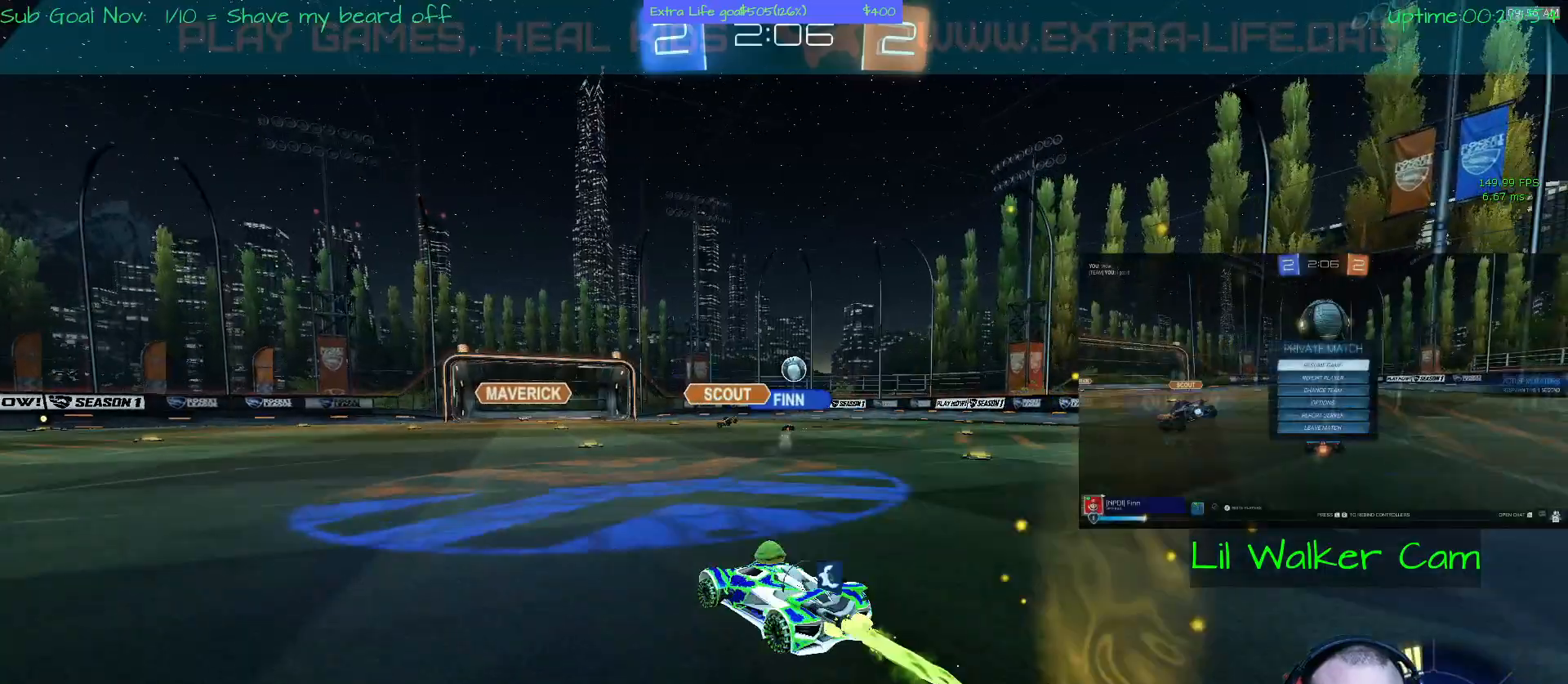
{"buttons": [], "left_stick": "right", "events": [[67, "A", "up"], [133, "left_stick", "down-right"], [400, "left_stick", "right"]]}
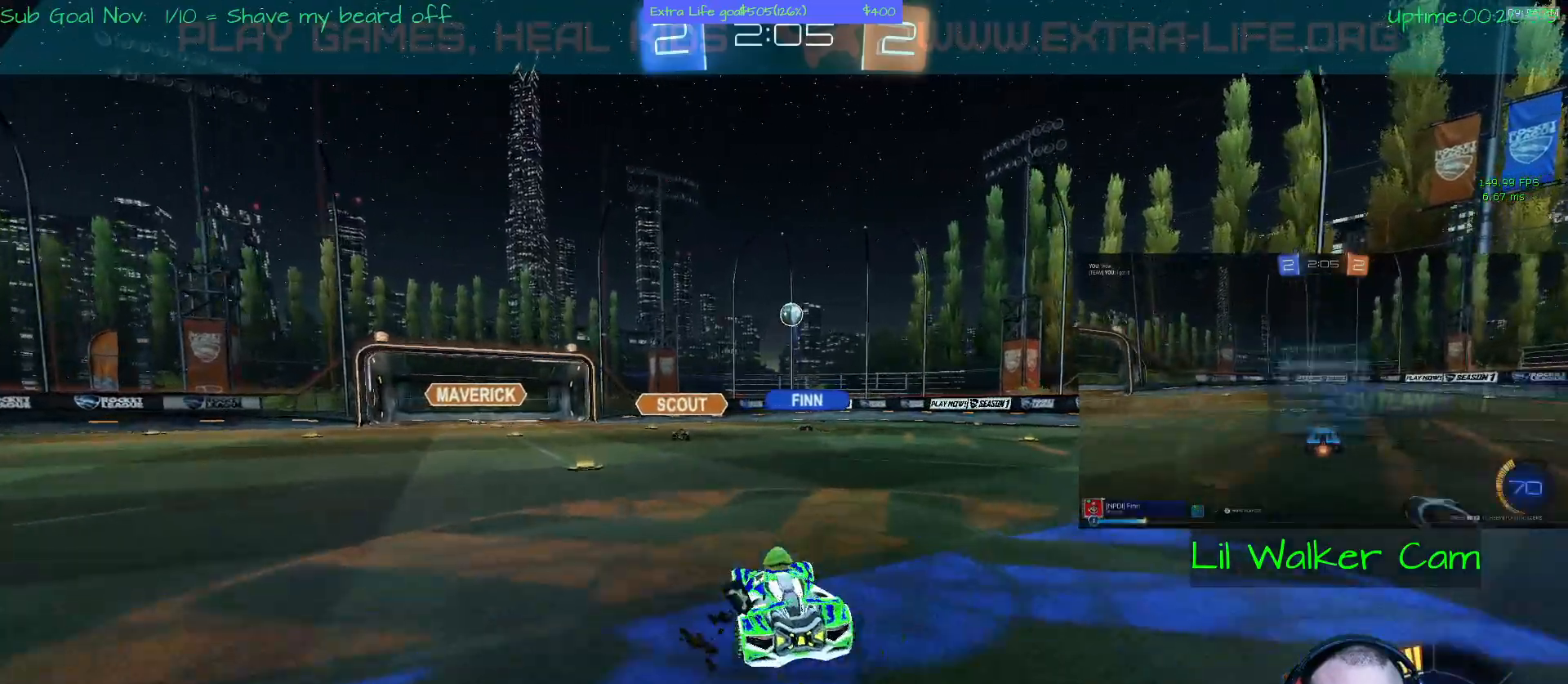
{"buttons": ["B"], "left_stick": "center", "events": [[267, "left_stick", "center"], [333, "left_stick", "up-left"], [400, "left_stick", "center"], [467, "B", "down"]]}
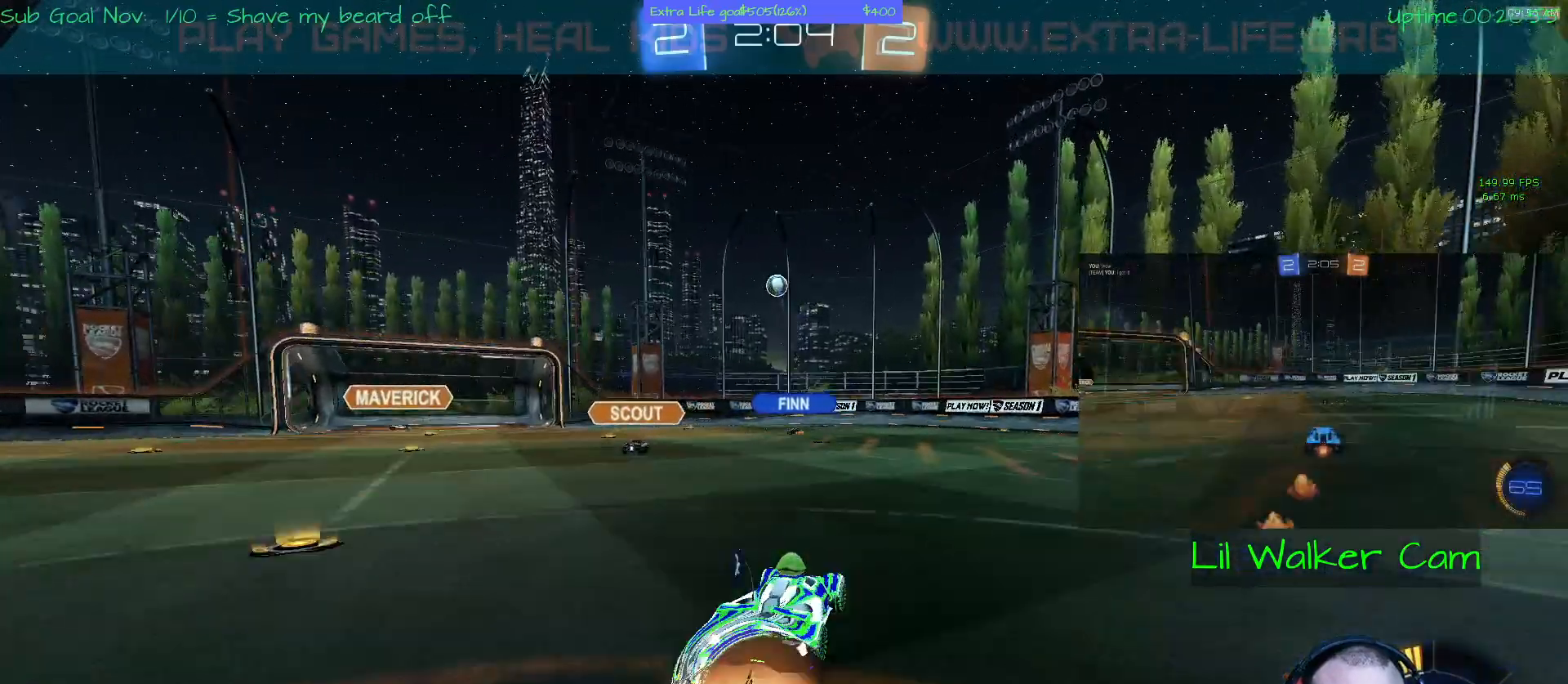
{"buttons": [], "left_stick": "down"}
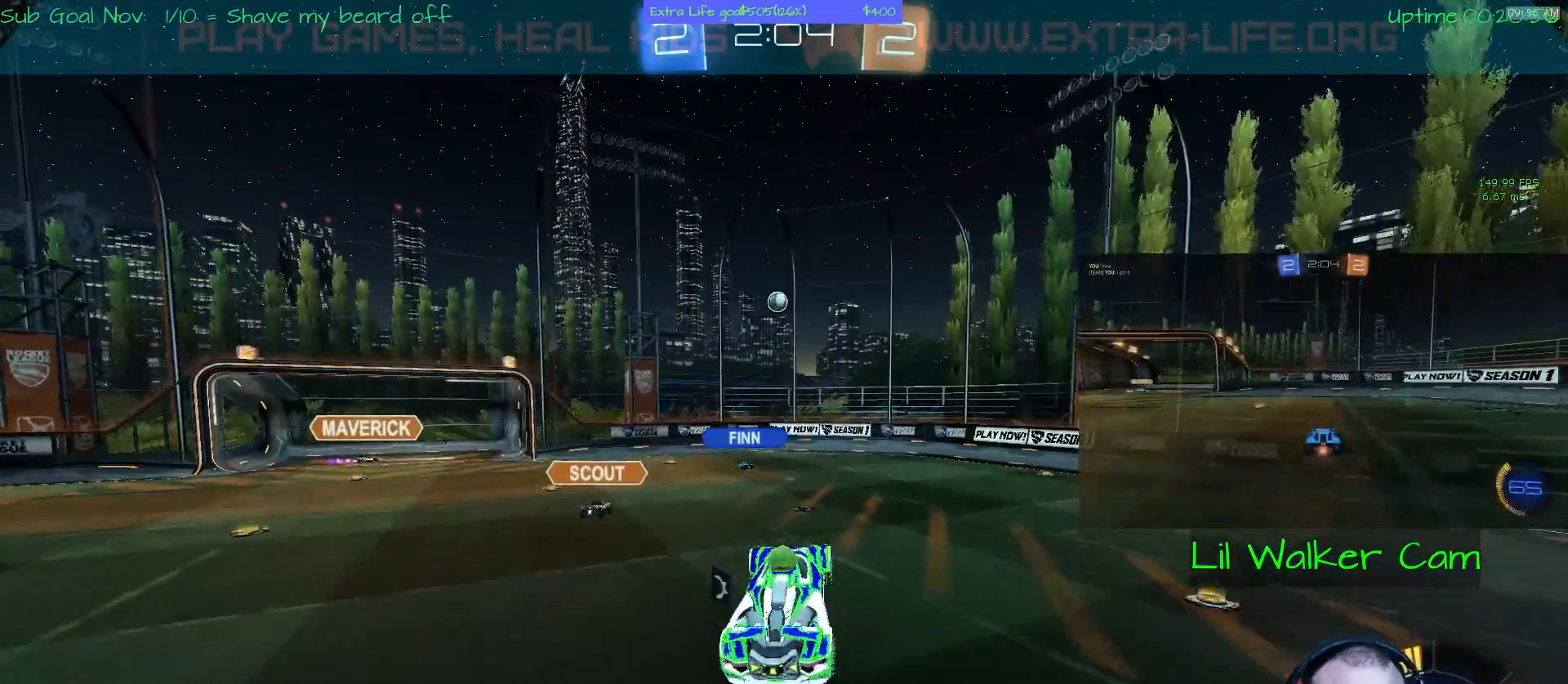
{"buttons": [], "left_stick": "left", "events": [[33, "left_stick", "center"], [100, "A", "down"], [333, "left_stick", "up-left"], [467, "left_stick", "left"], [500, "A", "up"]]}
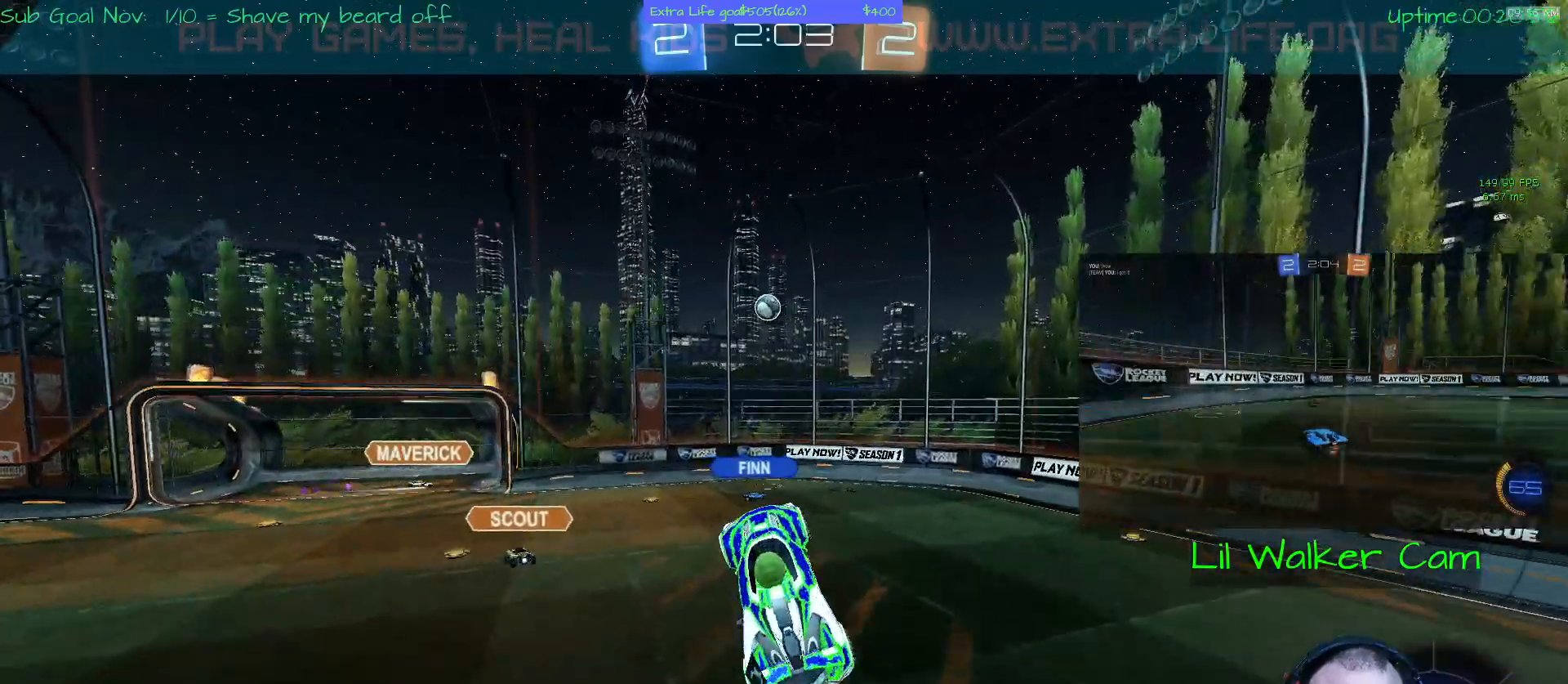
{"buttons": [], "left_stick": "up-left", "events": [[167, "left_stick", "right"], [267, "left_stick", "up-right"], [433, "left_stick", "up-left"]]}
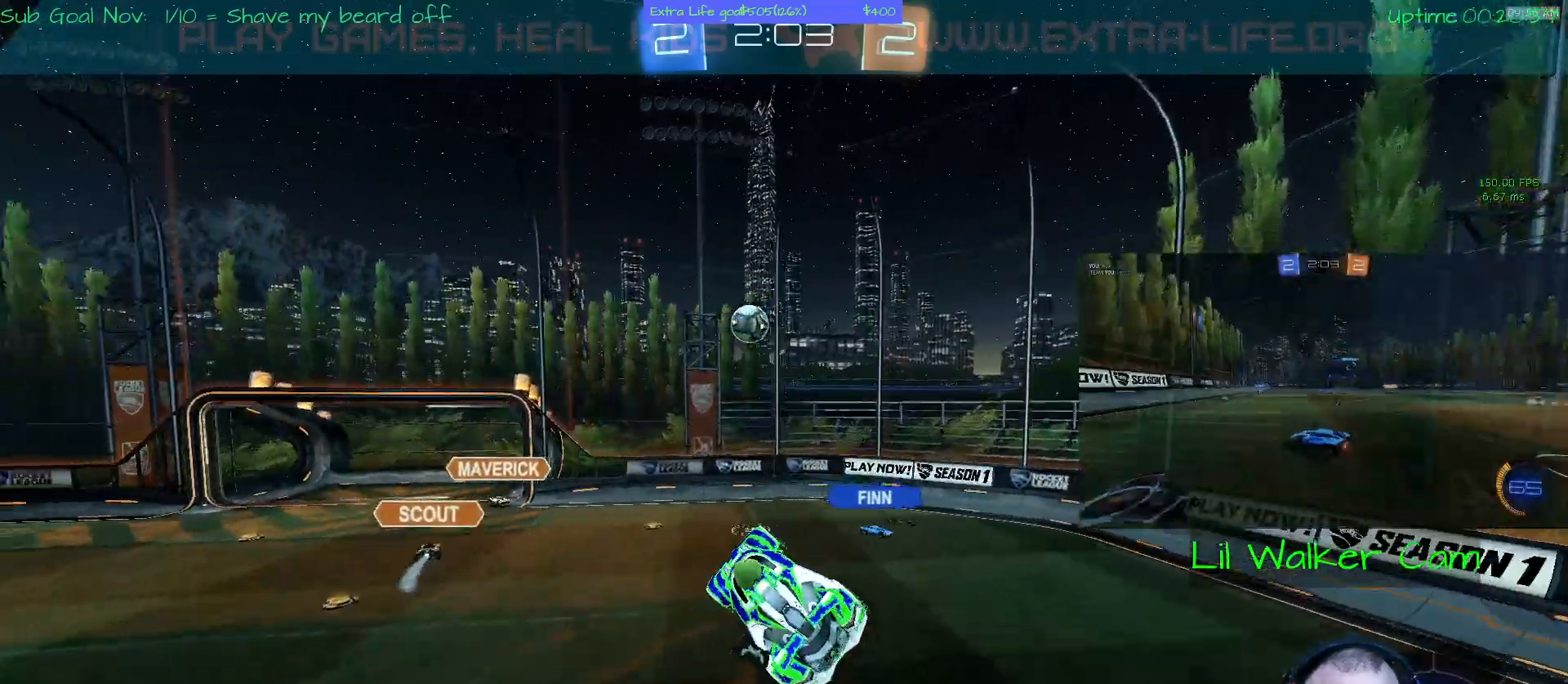
{"buttons": [], "left_stick": "down-right", "events": [[233, "left_stick", "down"], [300, "left_stick", "down-right"]]}